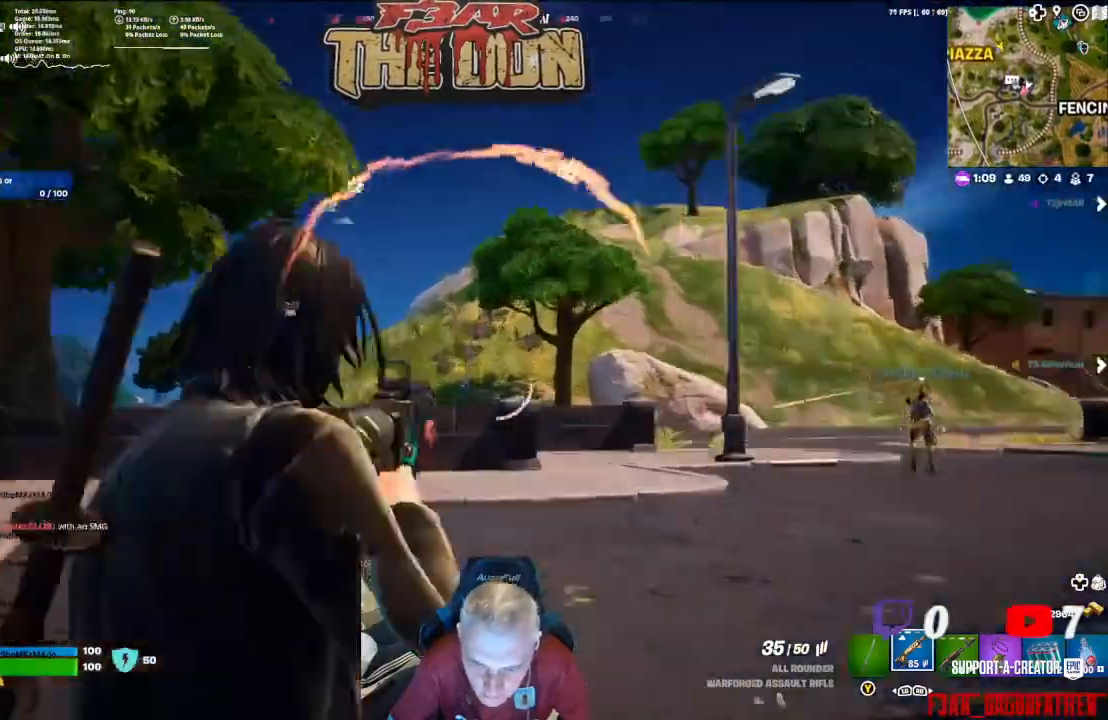
Gameplay with a controller (Xbox layout); each line is a JSON object with the inputs held at the frame after it. "events" lists button and stick changes between this image and that frame as [ms after this image, input, new state], when the widget could be followed in between.
{"buttons": ["L2"], "left_stick": "up", "right_stick": "down", "events": [[500, "right_stick", "down"]]}
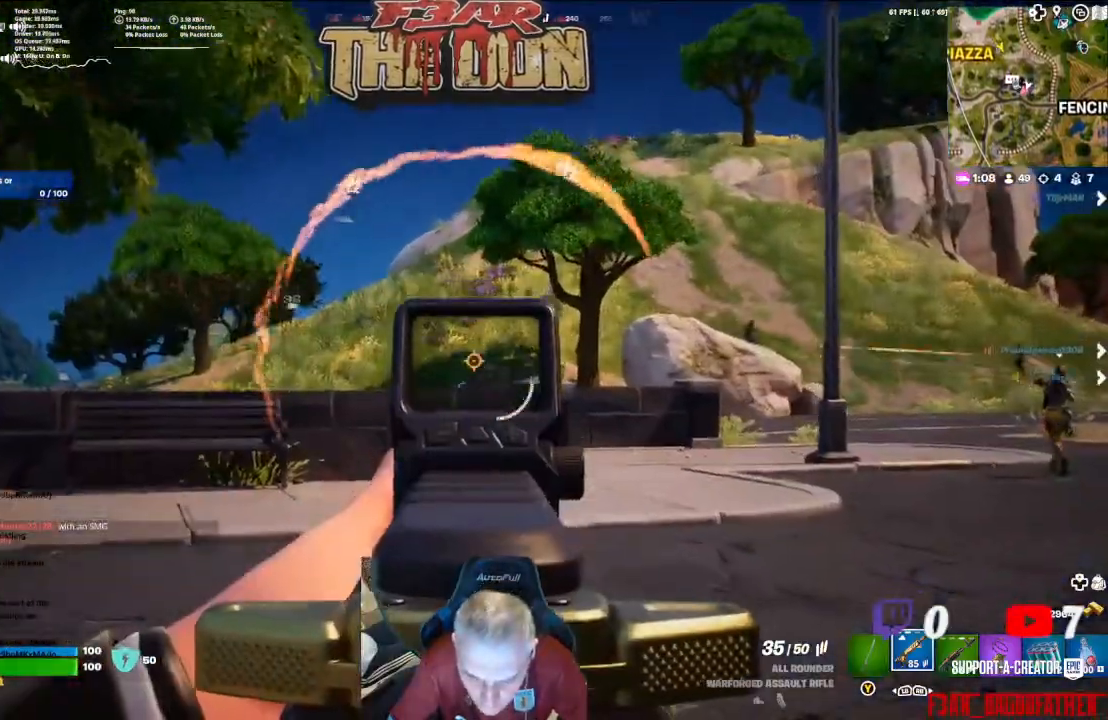
{"buttons": [], "left_stick": "up", "right_stick": "right", "events": [[133, "right_stick", "center"], [233, "R2", "down"], [467, "R2", "up"], [467, "right_stick", "right"], [500, "L2", "up"]]}
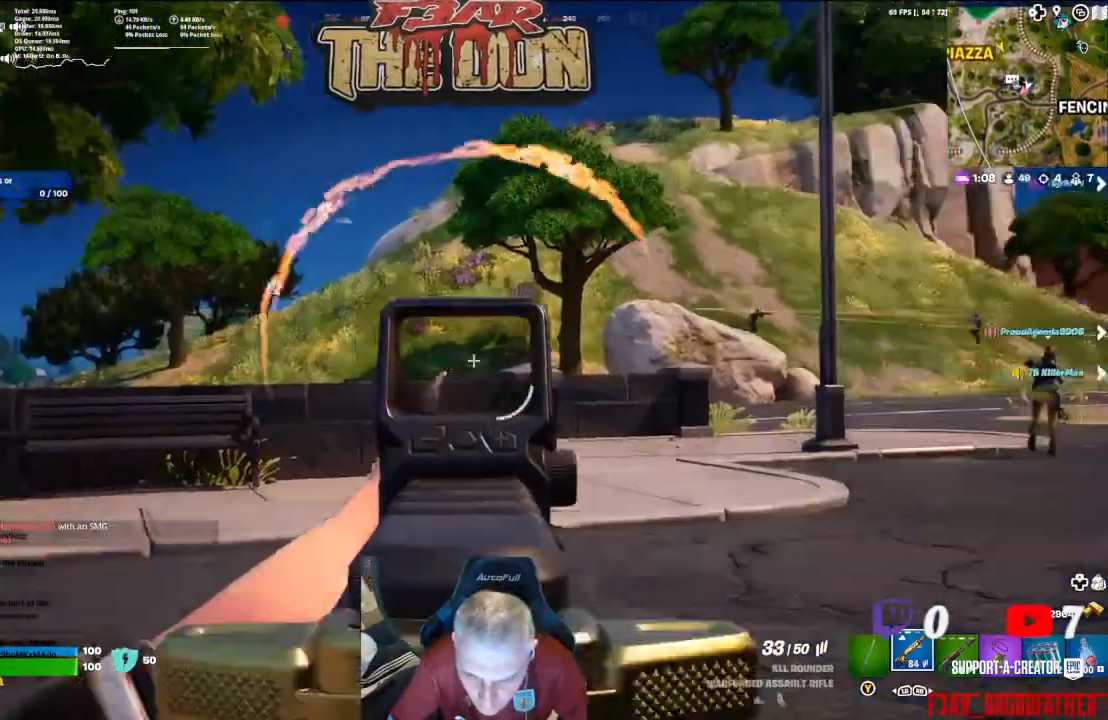
{"buttons": ["L2"], "left_stick": "up", "right_stick": "up-right", "events": [[200, "right_stick", "center"], [267, "L2", "down"], [500, "right_stick", "up-right"]]}
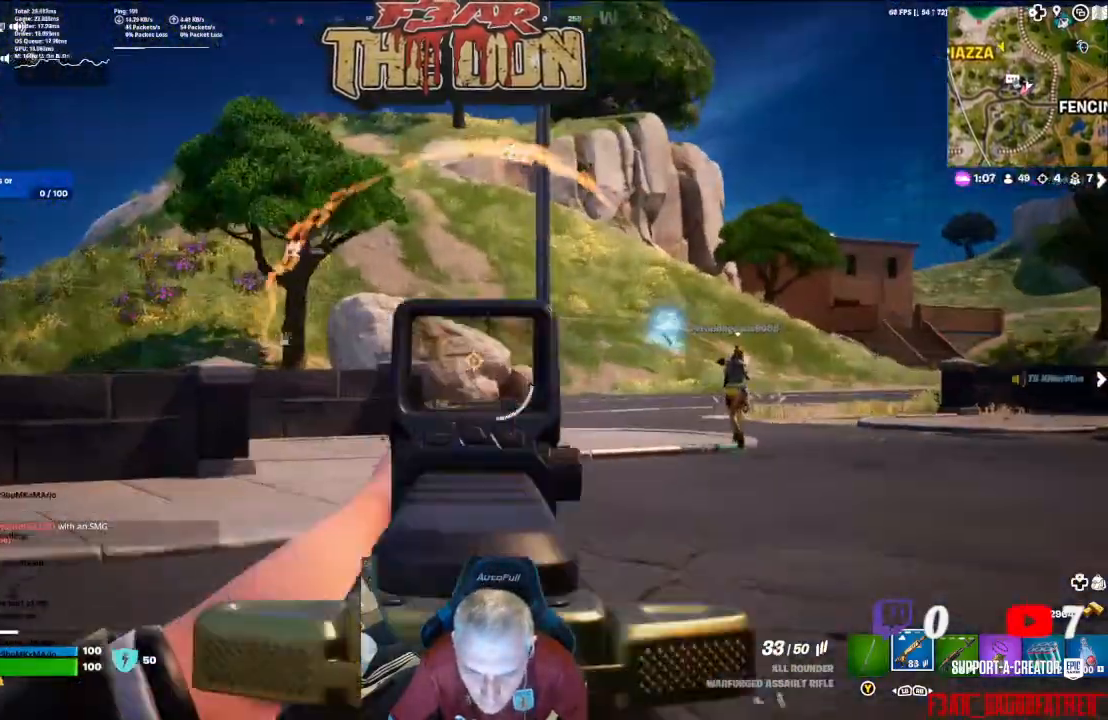
{"buttons": ["L2", "R2"], "left_stick": "up", "right_stick": "center", "events": [[133, "right_stick", "center"], [267, "R2", "down"]]}
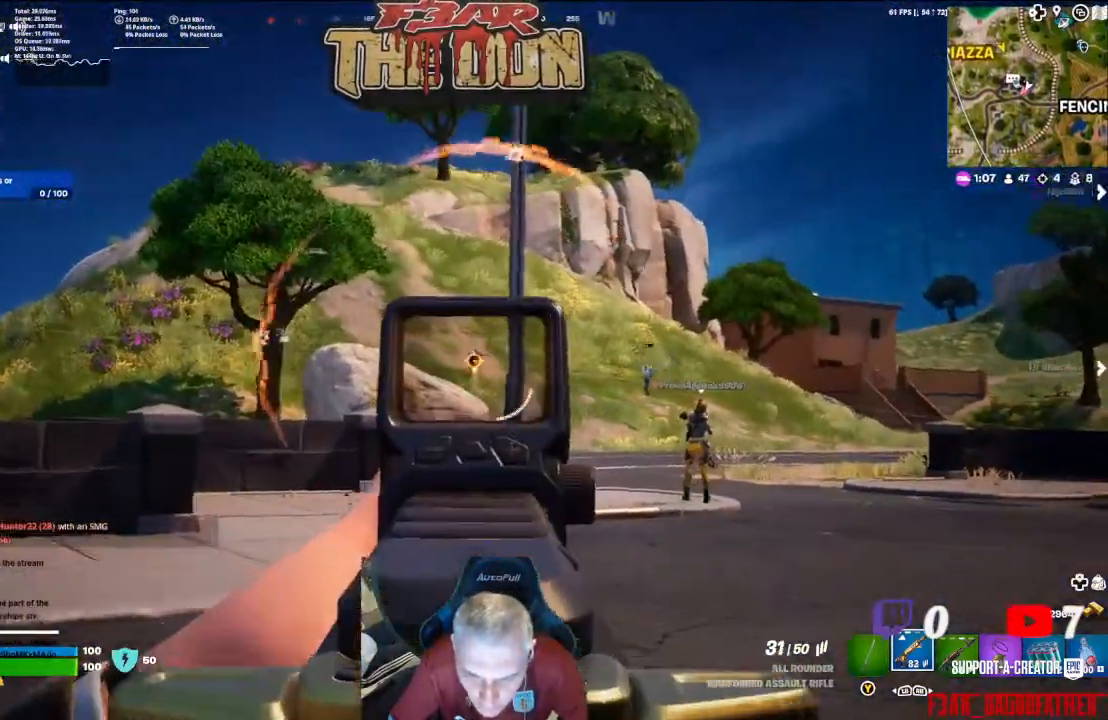
{"buttons": ["L2", "R2"], "left_stick": "up", "right_stick": "center", "events": []}
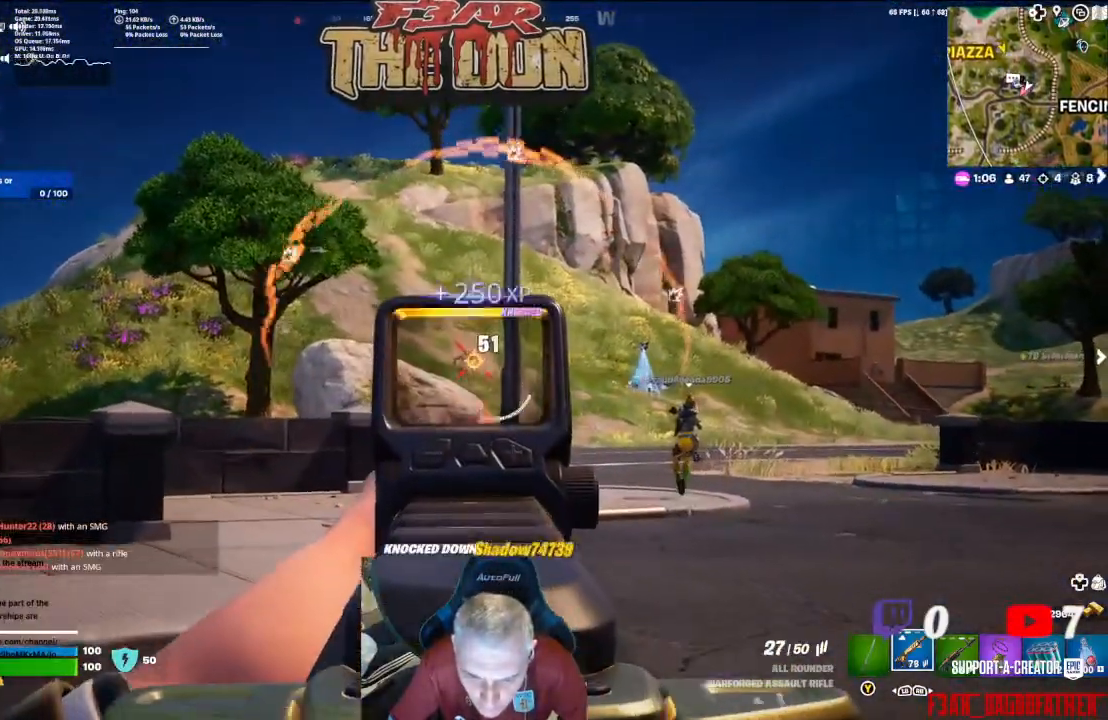
{"buttons": [], "left_stick": "up-right", "right_stick": "center", "events": [[233, "L2", "up"], [233, "R2", "up"], [233, "right_stick", "right"], [333, "left_stick", "up-right"], [433, "right_stick", "center"]]}
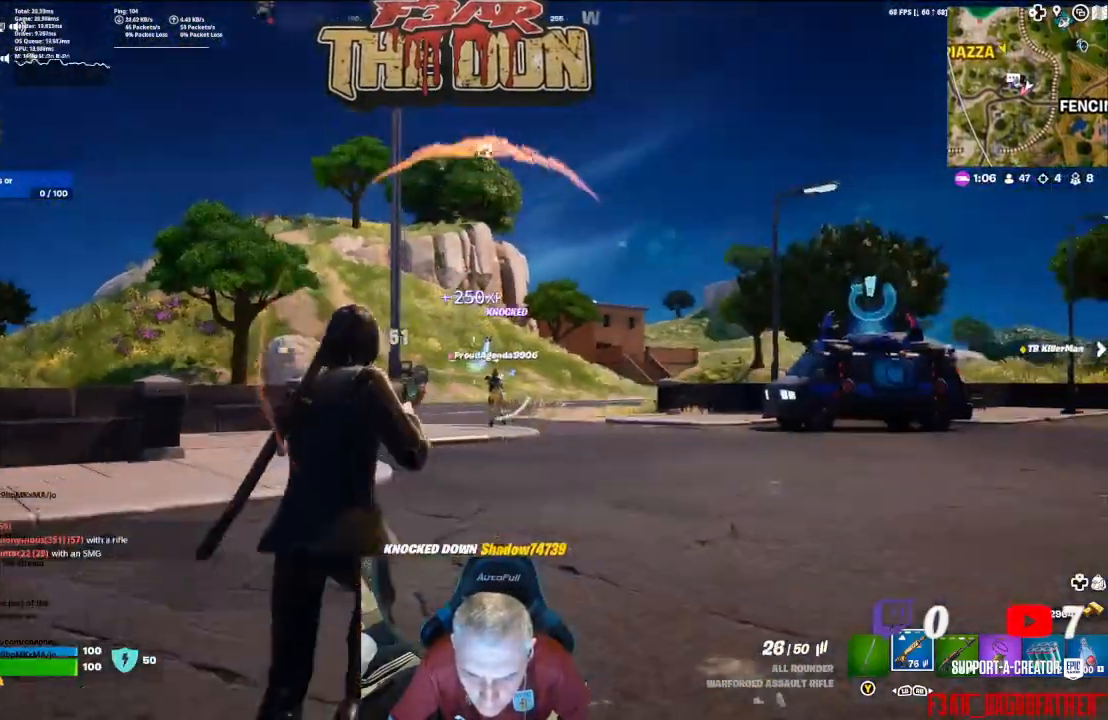
{"buttons": ["L3"], "left_stick": "up", "right_stick": "down-left"}
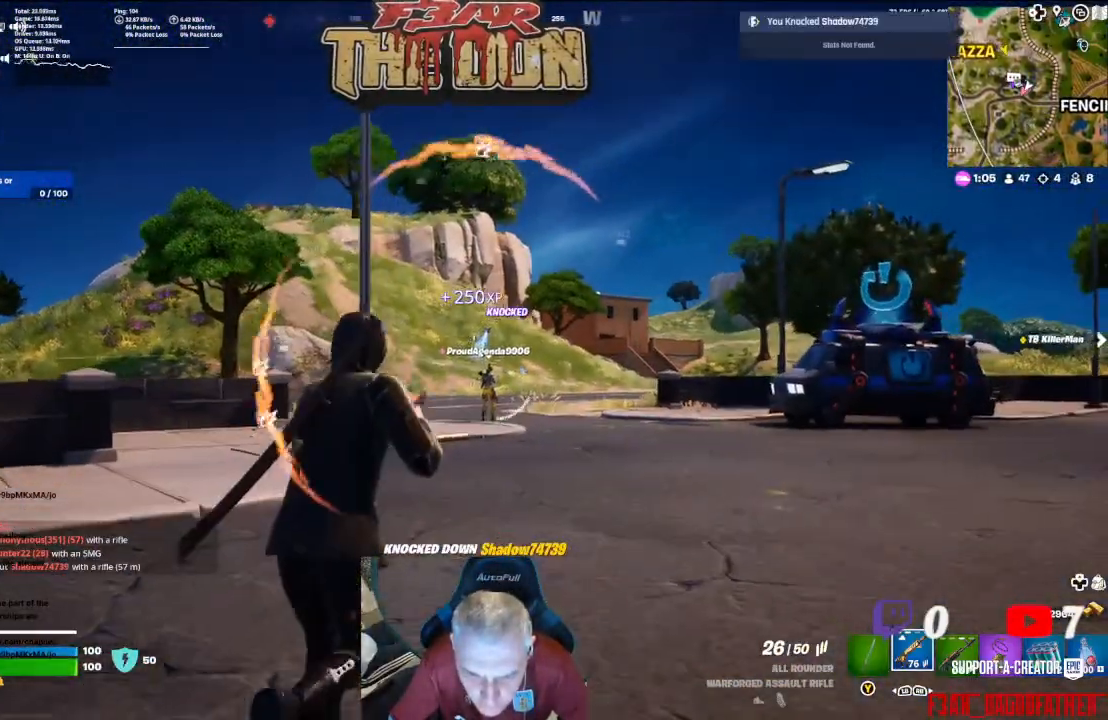
{"buttons": [], "left_stick": "up", "right_stick": "center", "events": [[133, "L3", "up"], [400, "right_stick", "center"]]}
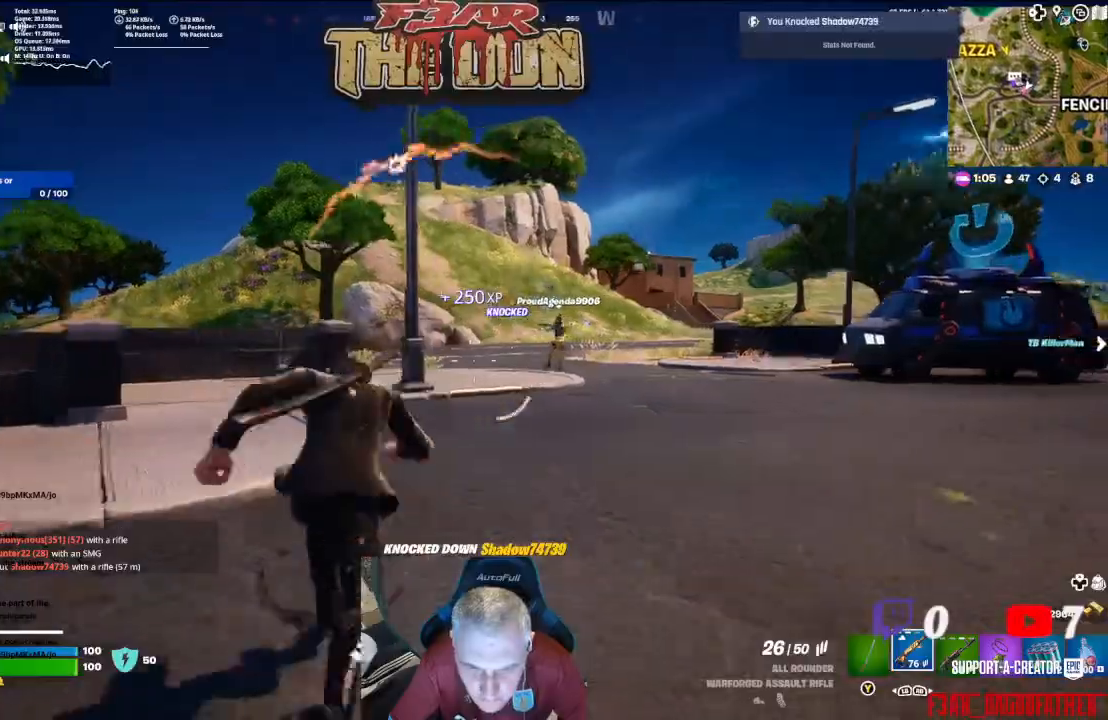
{"buttons": [], "left_stick": "up", "right_stick": "center", "events": []}
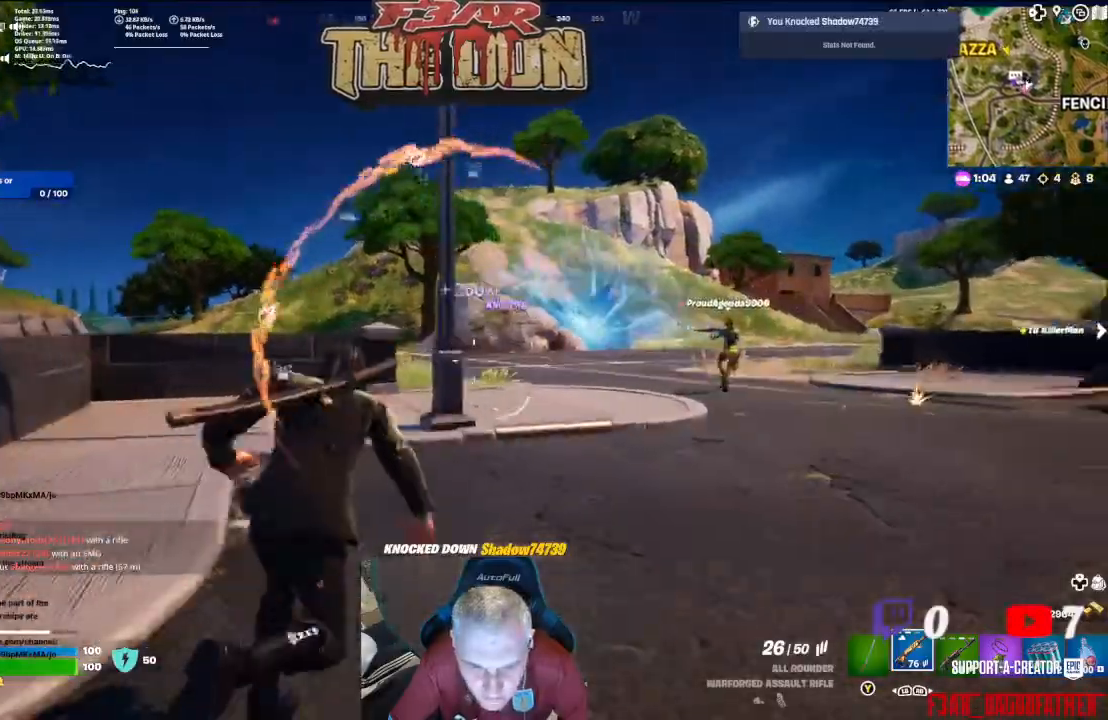
{"buttons": [], "left_stick": "up", "right_stick": "center", "events": []}
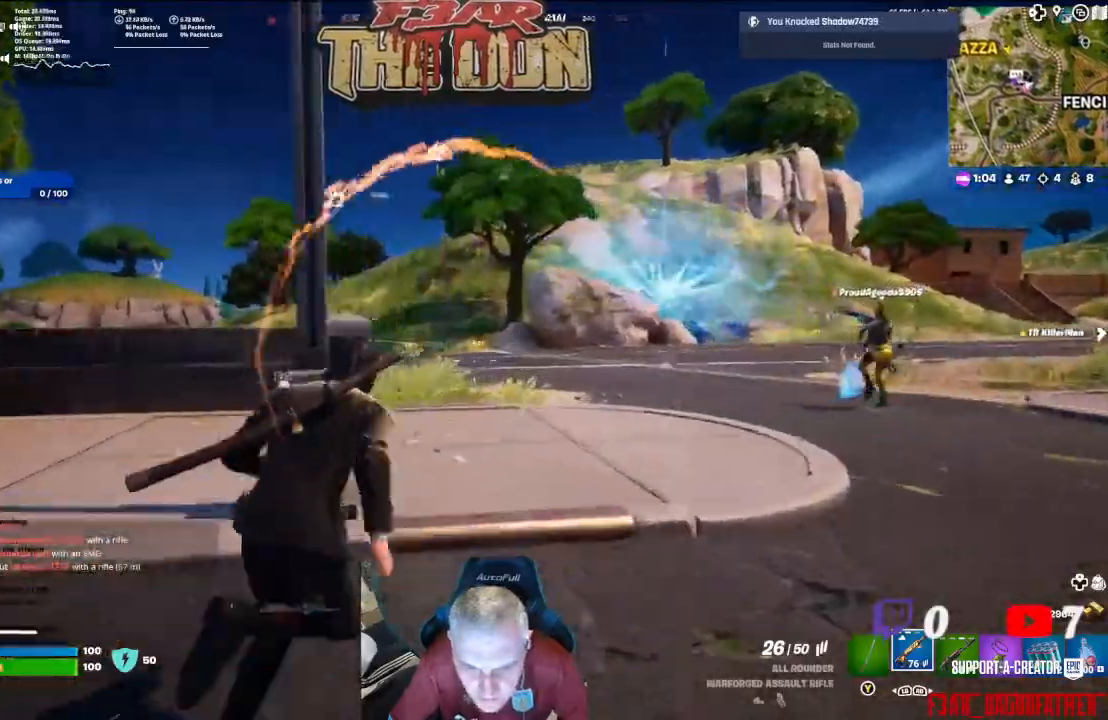
{"buttons": [], "left_stick": "up-right", "right_stick": "center", "events": [[500, "left_stick", "up-right"]]}
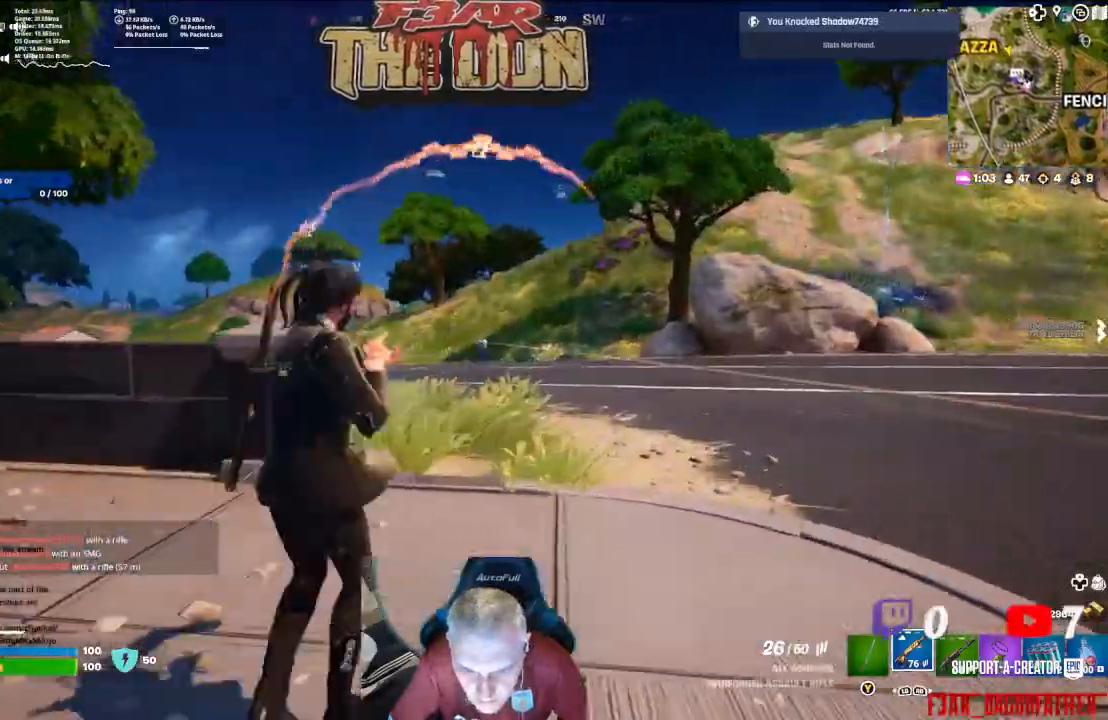
{"buttons": ["L2", "R2"], "left_stick": "up", "right_stick": "center", "events": [[33, "L2", "down"], [133, "left_stick", "up"], [233, "R2", "down"]]}
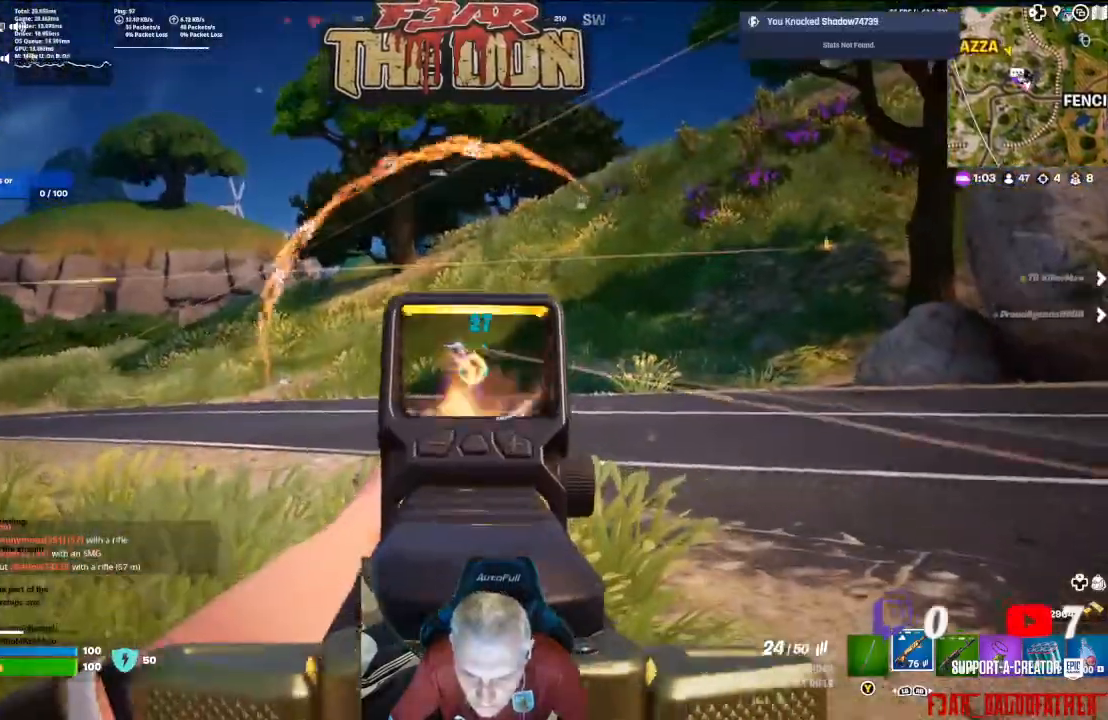
{"buttons": ["L2", "R2"], "left_stick": "up", "right_stick": "center", "events": [[167, "right_stick", "down-left"], [367, "right_stick", "center"]]}
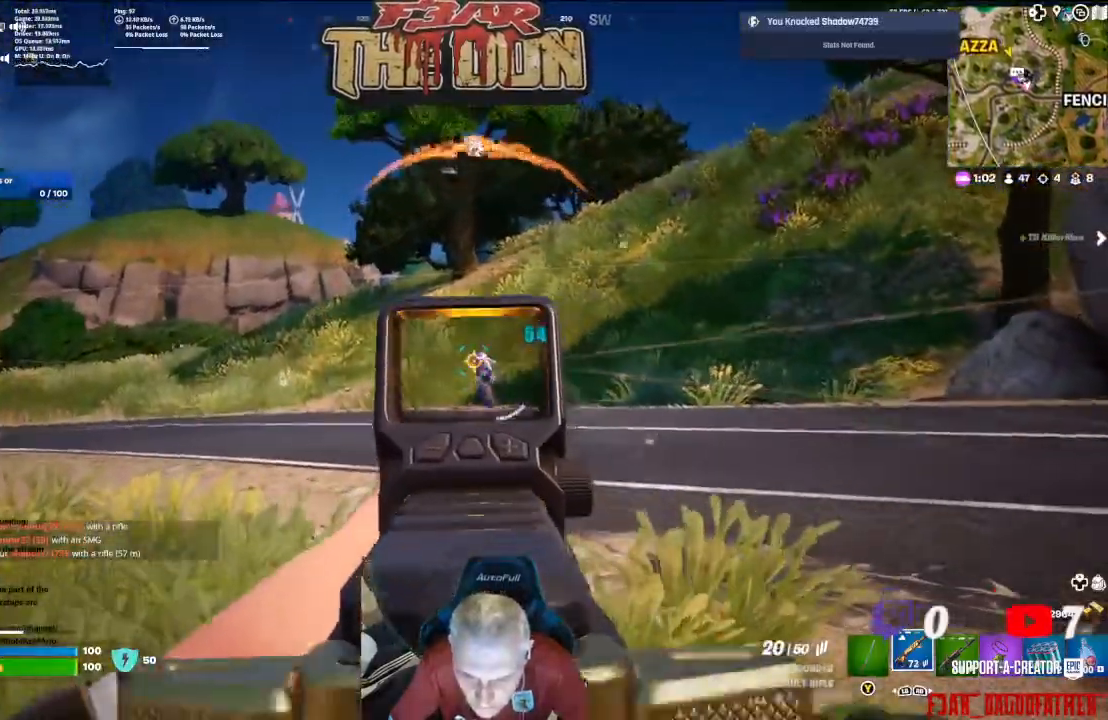
{"buttons": ["L2", "R2"], "left_stick": "up", "right_stick": "down-left", "events": [[333, "right_stick", "down-left"]]}
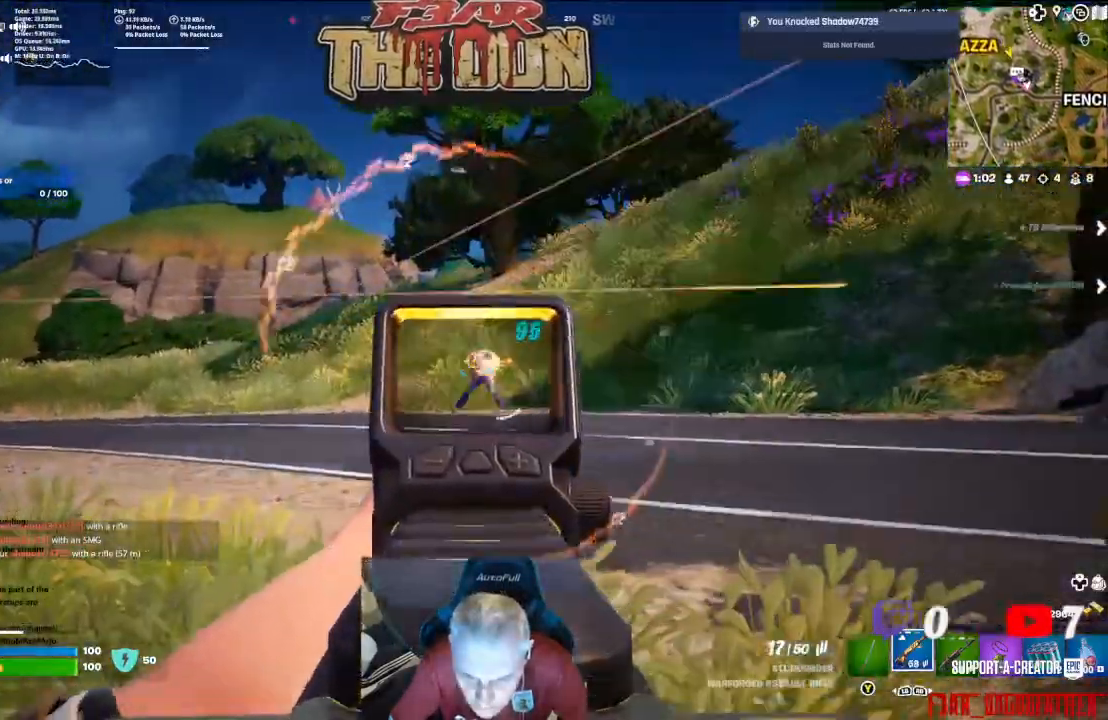
{"buttons": ["L2", "R2"], "left_stick": "up", "right_stick": "down", "events": [[33, "right_stick", "center"], [500, "right_stick", "down"]]}
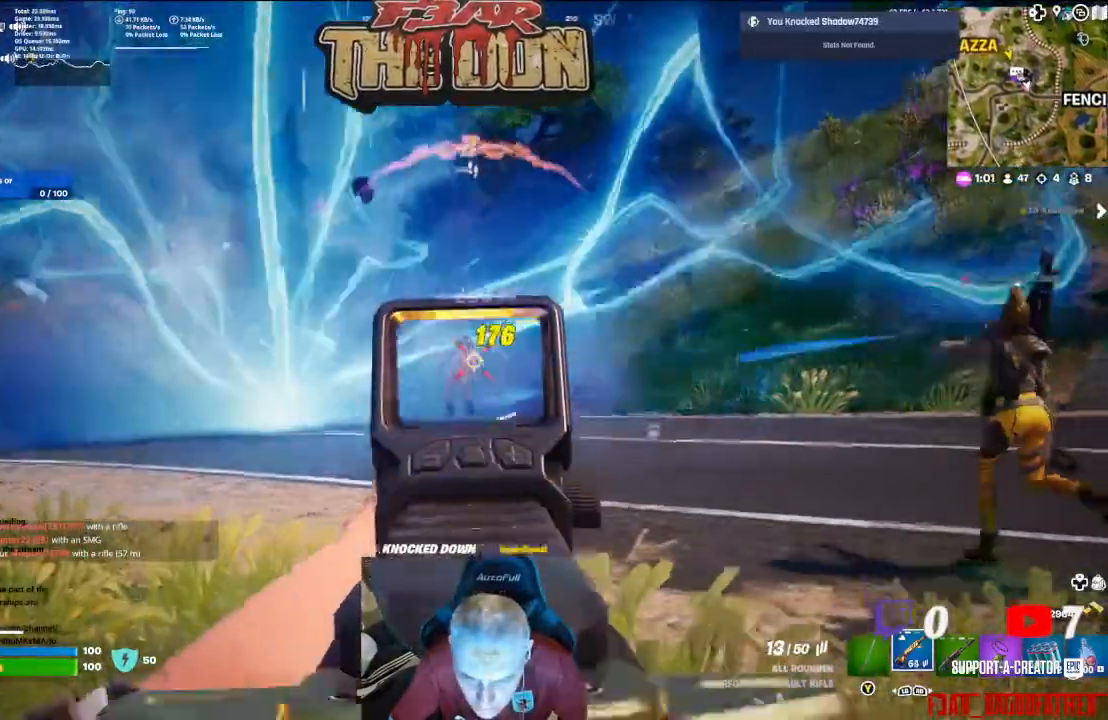
{"buttons": ["A"], "left_stick": "up-right", "right_stick": "center", "events": [[300, "L2", "up"], [300, "R2", "up"], [333, "left_stick", "up-right"], [467, "A", "down"], [500, "right_stick", "center"]]}
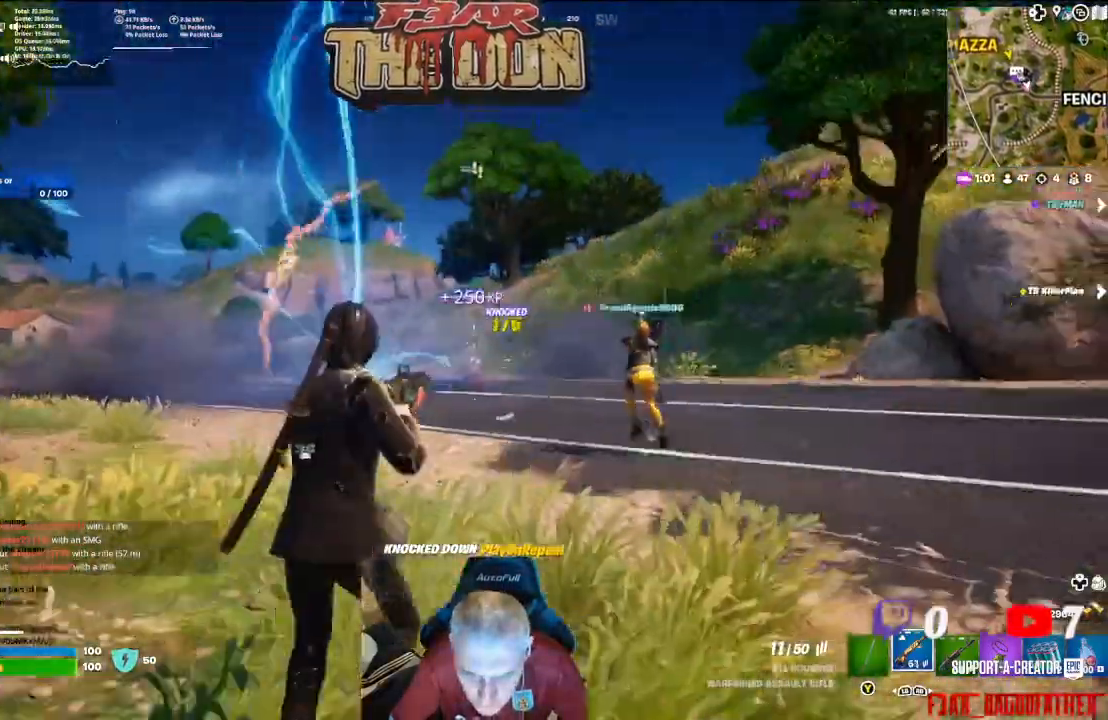
{"buttons": [], "left_stick": "up-right", "right_stick": "center", "events": [[133, "A", "up"], [133, "X", "down"], [200, "X", "up"], [233, "A", "down"], [300, "X", "down"], [333, "A", "up"], [400, "X", "up"]]}
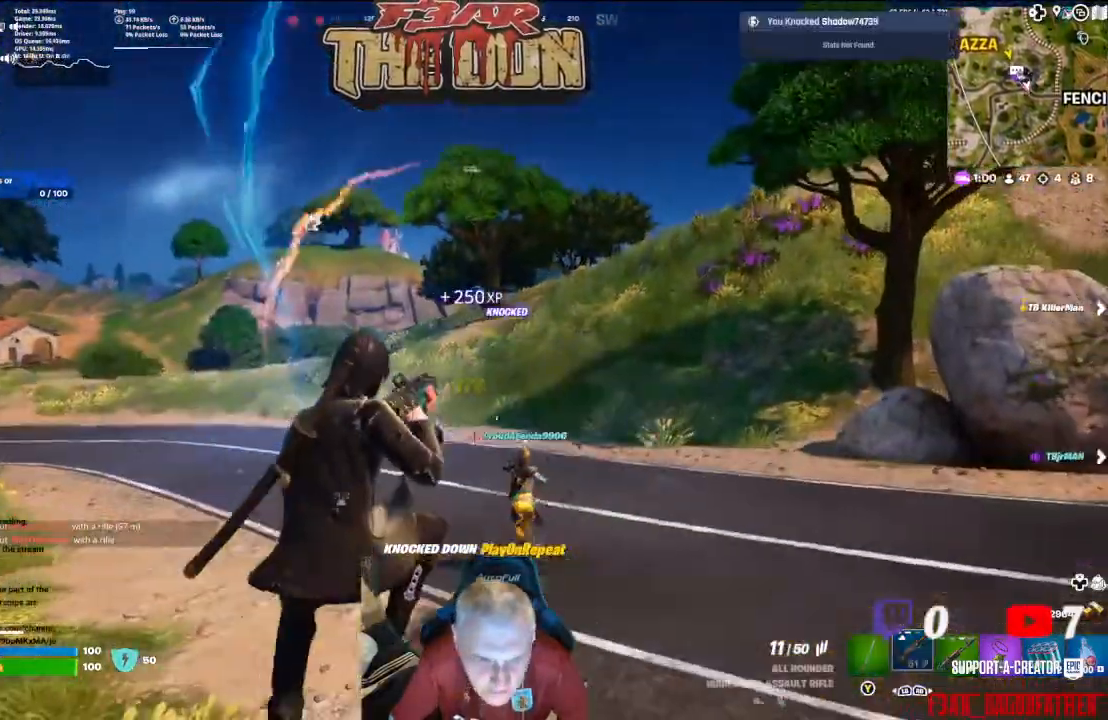
{"buttons": [], "left_stick": "up-right", "right_stick": "center", "events": [[67, "right_stick", "down-left"], [333, "right_stick", "center"]]}
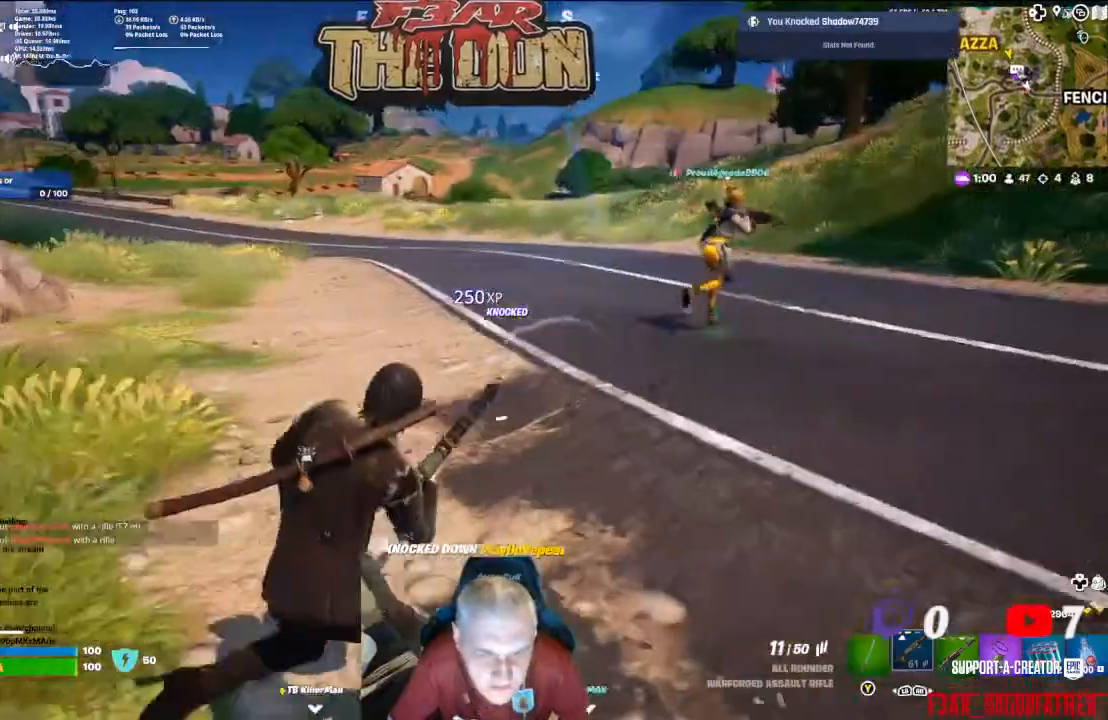
{"buttons": [], "left_stick": "up-right", "right_stick": "left", "events": [[367, "right_stick", "left"]]}
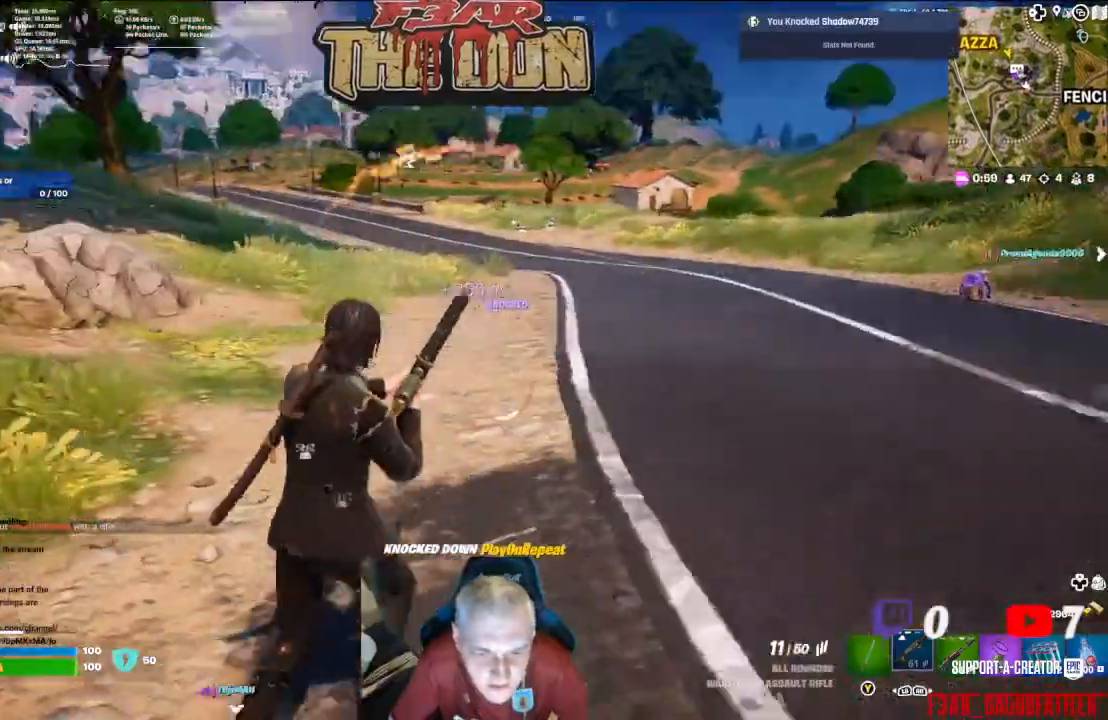
{"buttons": [], "left_stick": "up-right", "right_stick": "center", "events": [[67, "right_stick", "center"]]}
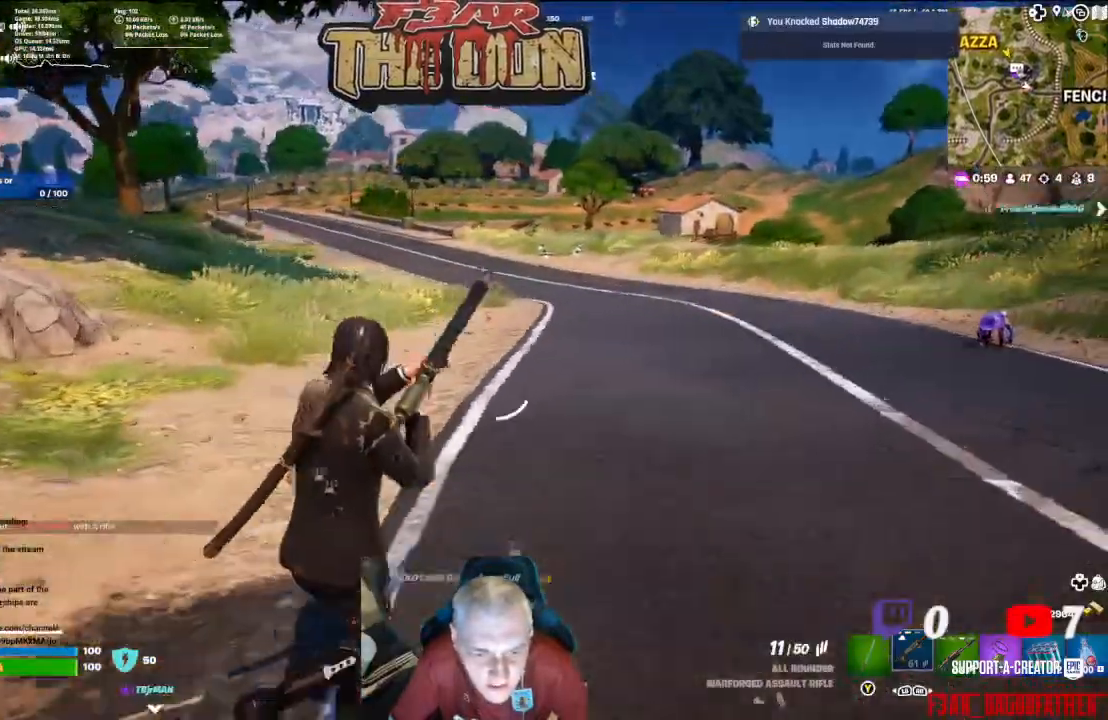
{"buttons": [], "left_stick": "up-right", "right_stick": "up-left", "events": [[33, "right_stick", "up-left"]]}
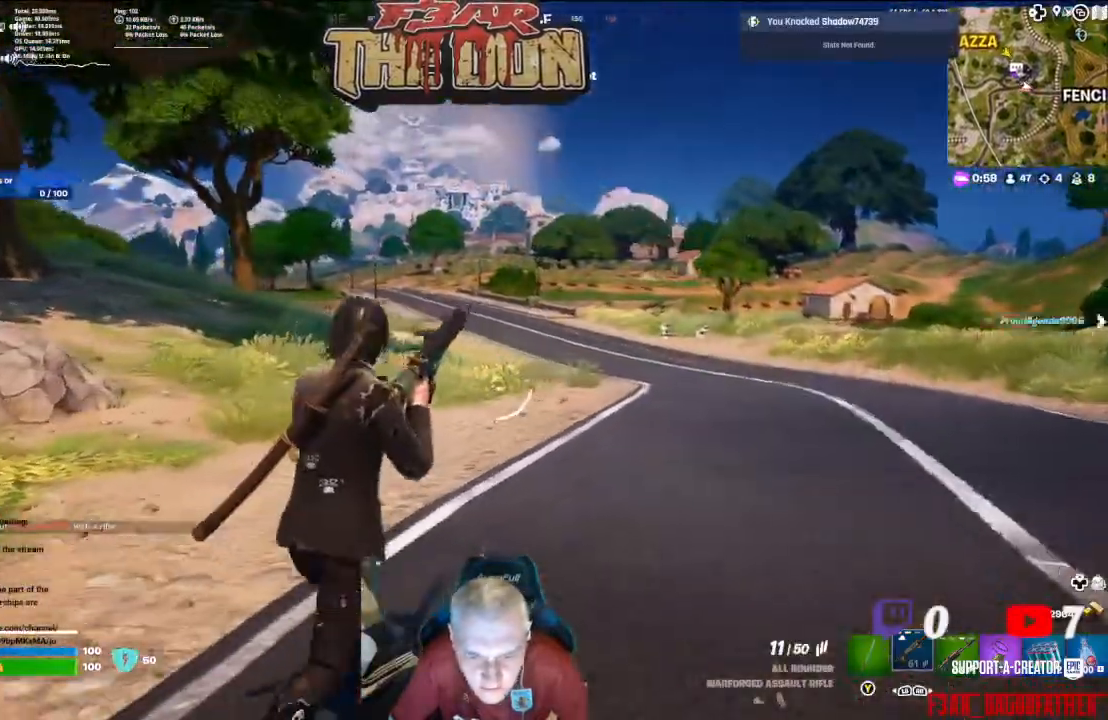
{"buttons": [], "left_stick": "up", "right_stick": "center", "events": [[233, "left_stick", "up"], [400, "right_stick", "center"]]}
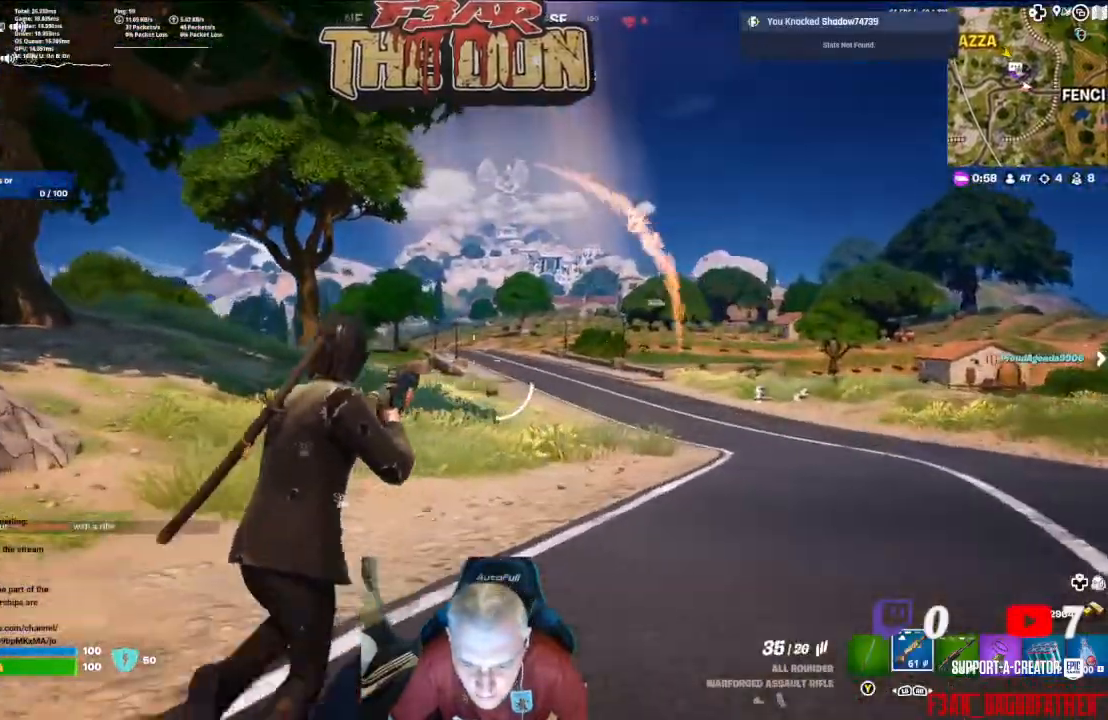
{"buttons": ["L2"], "left_stick": "up", "right_stick": "center", "events": [[233, "L2", "down"]]}
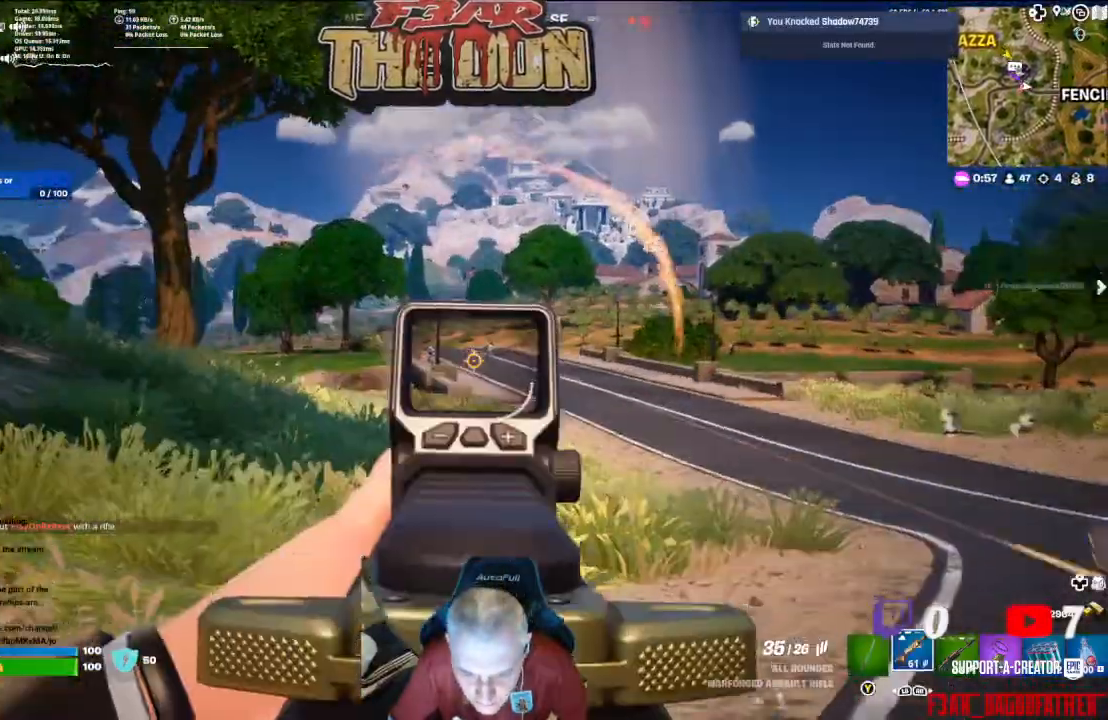
{"buttons": ["L2"], "left_stick": "up", "right_stick": "center", "events": []}
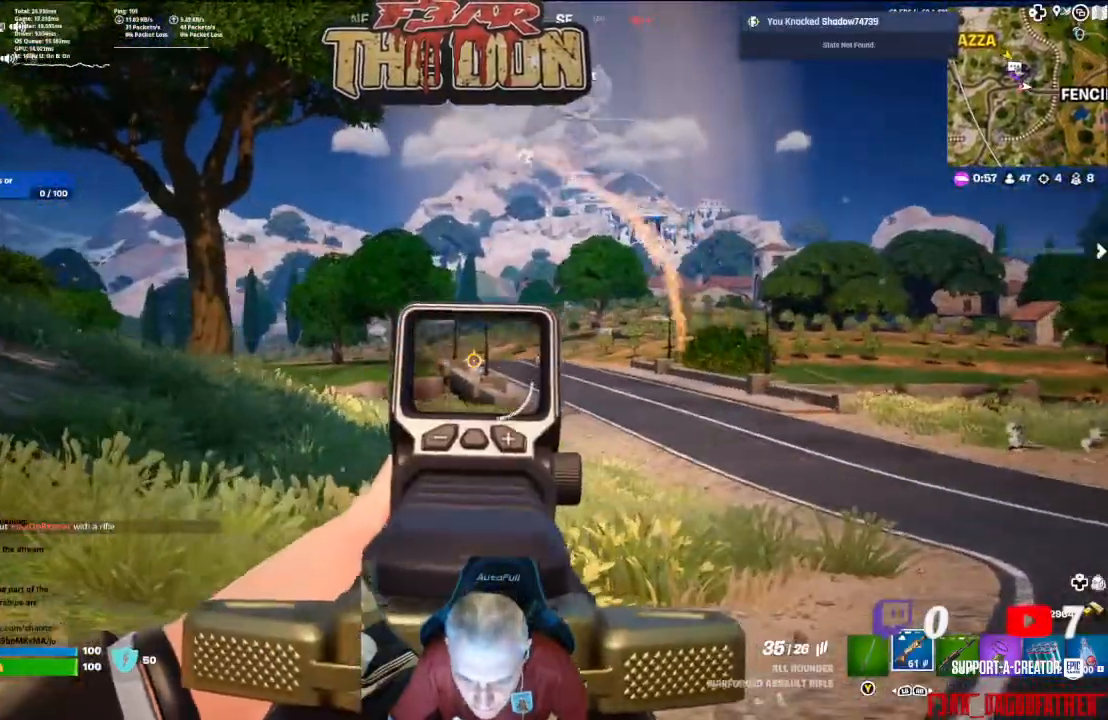
{"buttons": ["L2", "R2"], "left_stick": "up", "right_stick": "down", "events": [[67, "R2", "down"], [367, "right_stick", "down"]]}
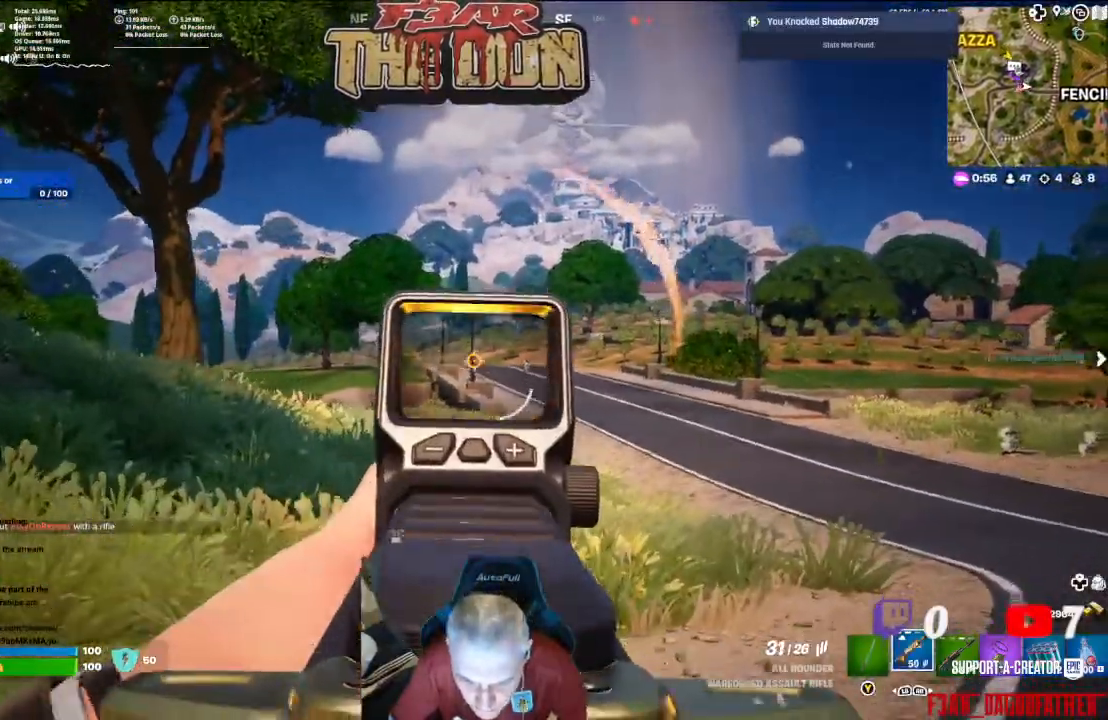
{"buttons": ["L2", "R2"], "left_stick": "up", "right_stick": "down", "events": []}
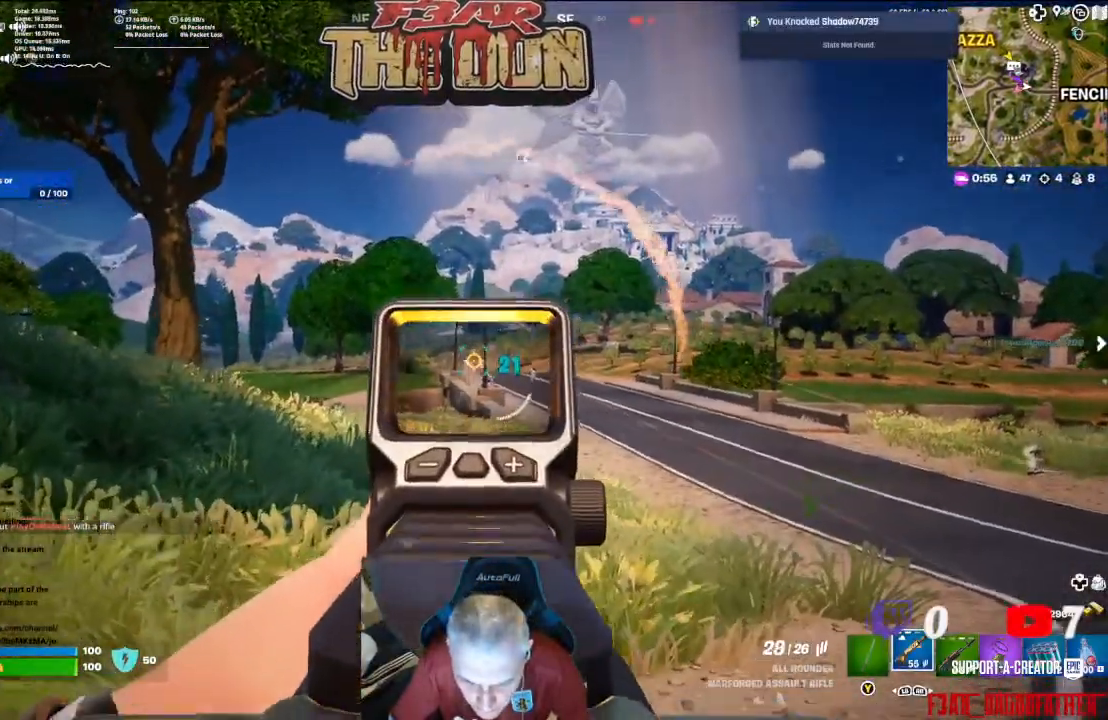
{"buttons": ["L2", "R2"], "left_stick": "up", "right_stick": "down", "events": []}
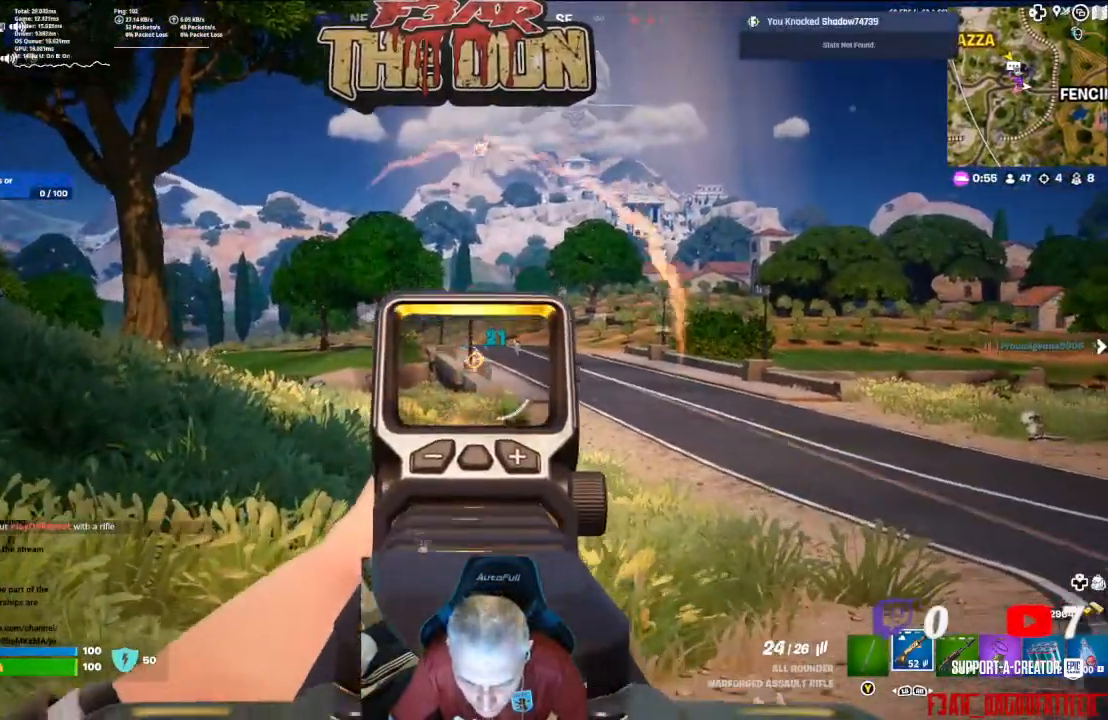
{"buttons": ["L2", "R2"], "left_stick": "up", "right_stick": "center", "events": [[33, "right_stick", "center"], [200, "right_stick", "down"], [500, "right_stick", "center"]]}
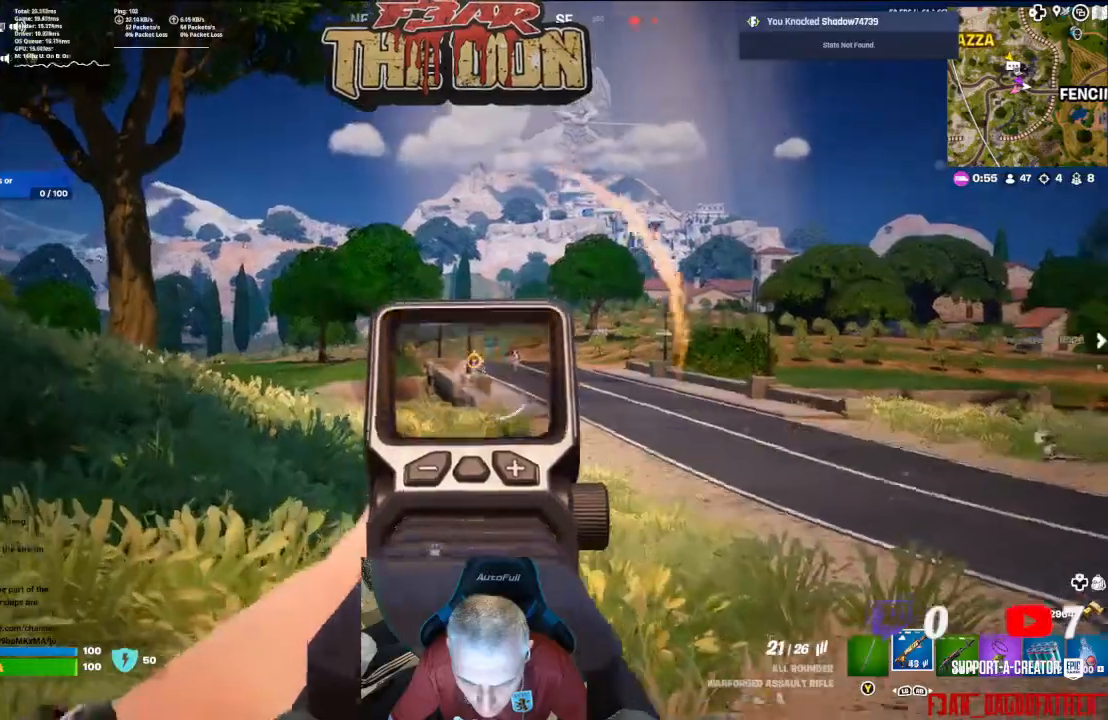
{"buttons": [], "left_stick": "up-right", "right_stick": "center", "events": [[100, "right_stick", "down-right"], [233, "left_stick", "up-right"], [300, "L2", "up"], [367, "A", "down"], [367, "R2", "up"], [367, "right_stick", "center"], [500, "A", "up"]]}
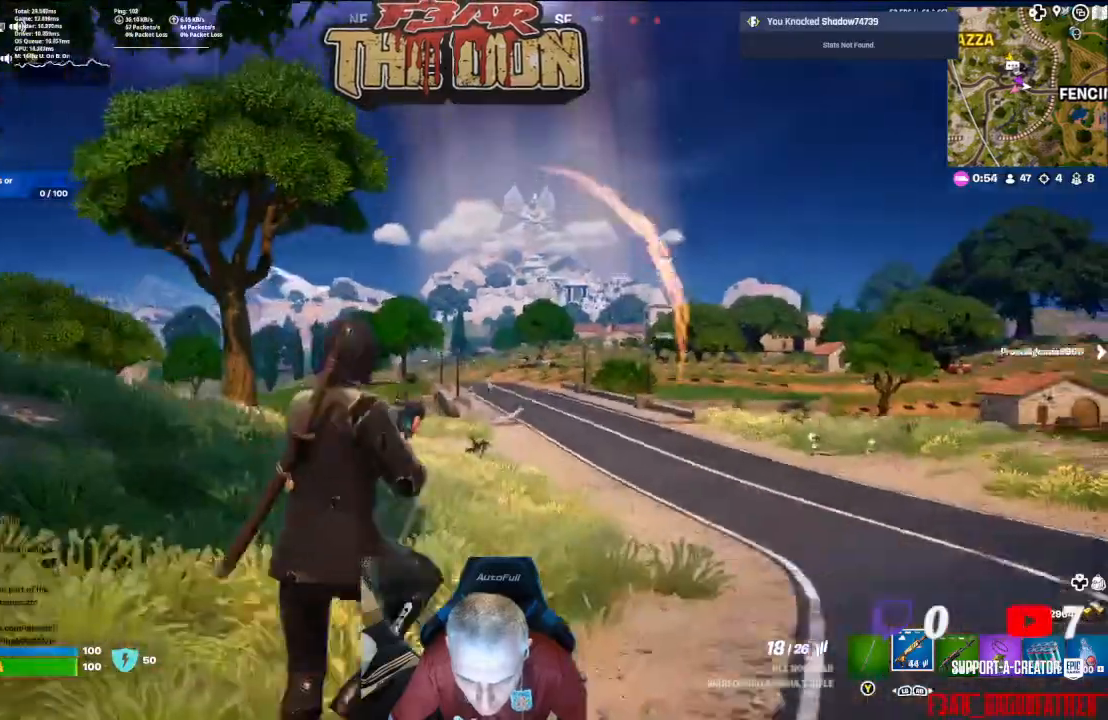
{"buttons": [], "left_stick": "up-right", "right_stick": "center", "events": [[33, "X", "down"], [67, "A", "down"], [133, "X", "up"], [233, "A", "up"], [400, "right_stick", "down-right"], [500, "right_stick", "center"]]}